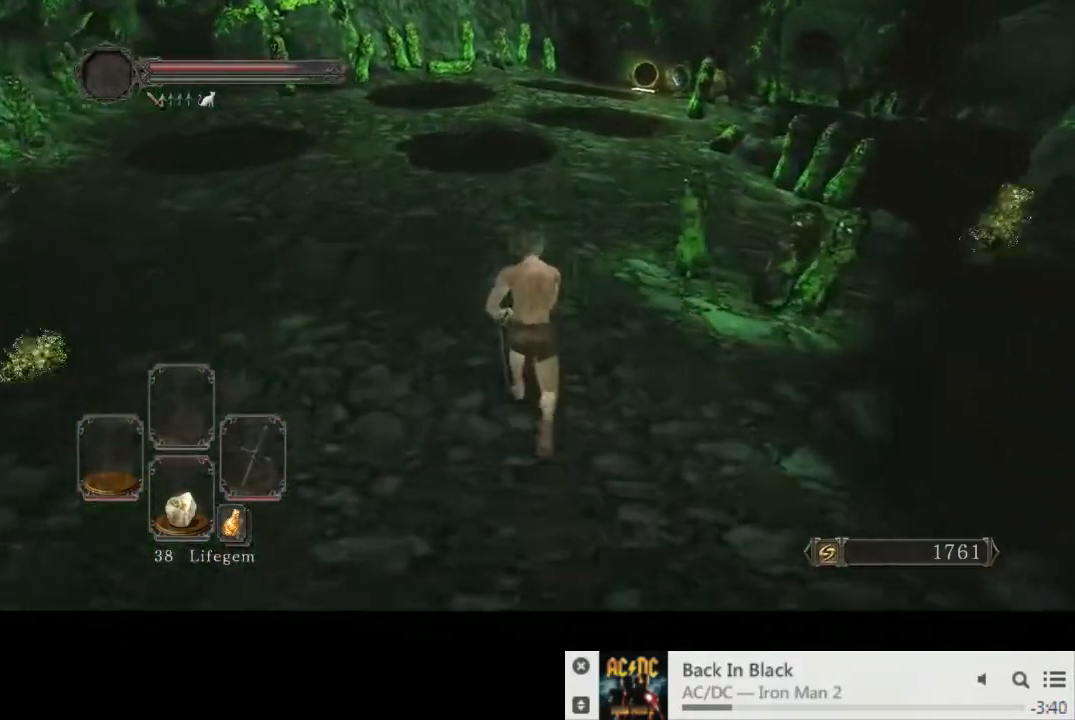
Gameplay with a controller (PlayStation layout); each line is a JSON object with the inputs held at the frame after it. "events" lists button and stick changes between this image and that frame as [ms after this image, input, new state], when the widget could be followed in between. Not read: L3 R2 R3.
{"buttons": ["CIRCLE"], "left_stick": "up", "right_stick": "center", "events": []}
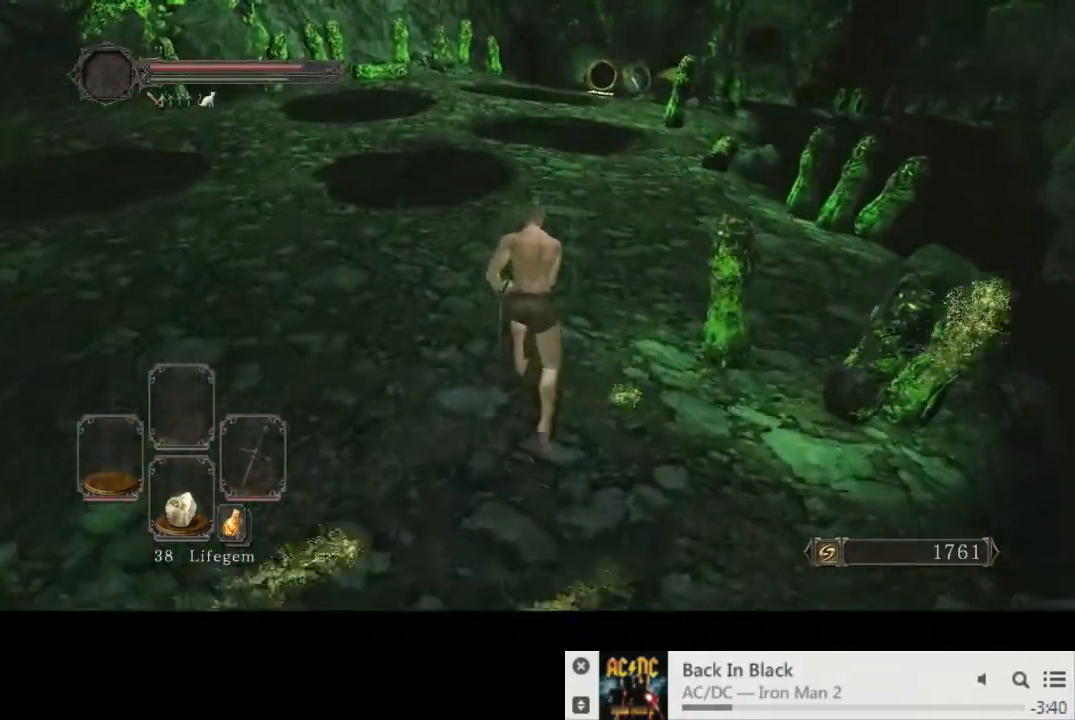
{"buttons": ["CIRCLE"], "left_stick": "up", "right_stick": "down-right", "events": [[367, "right_stick", "down-right"]]}
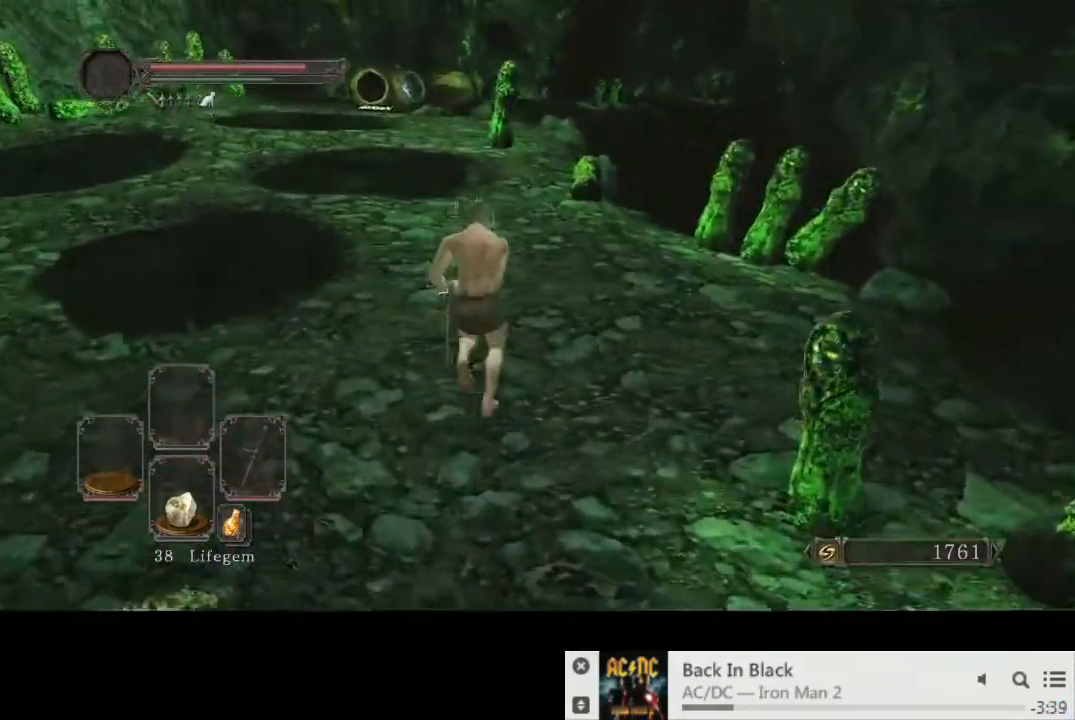
{"buttons": ["CIRCLE"], "left_stick": "up", "right_stick": "down-right", "events": []}
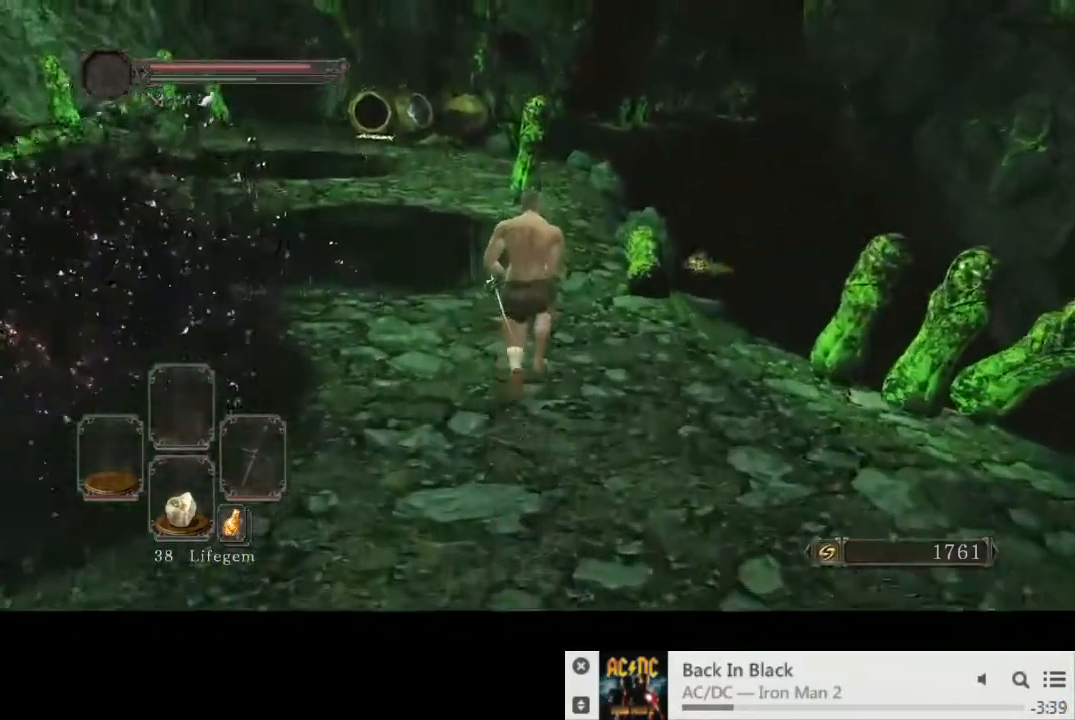
{"buttons": ["CIRCLE"], "left_stick": "up", "right_stick": "down", "events": [[467, "right_stick", "down"]]}
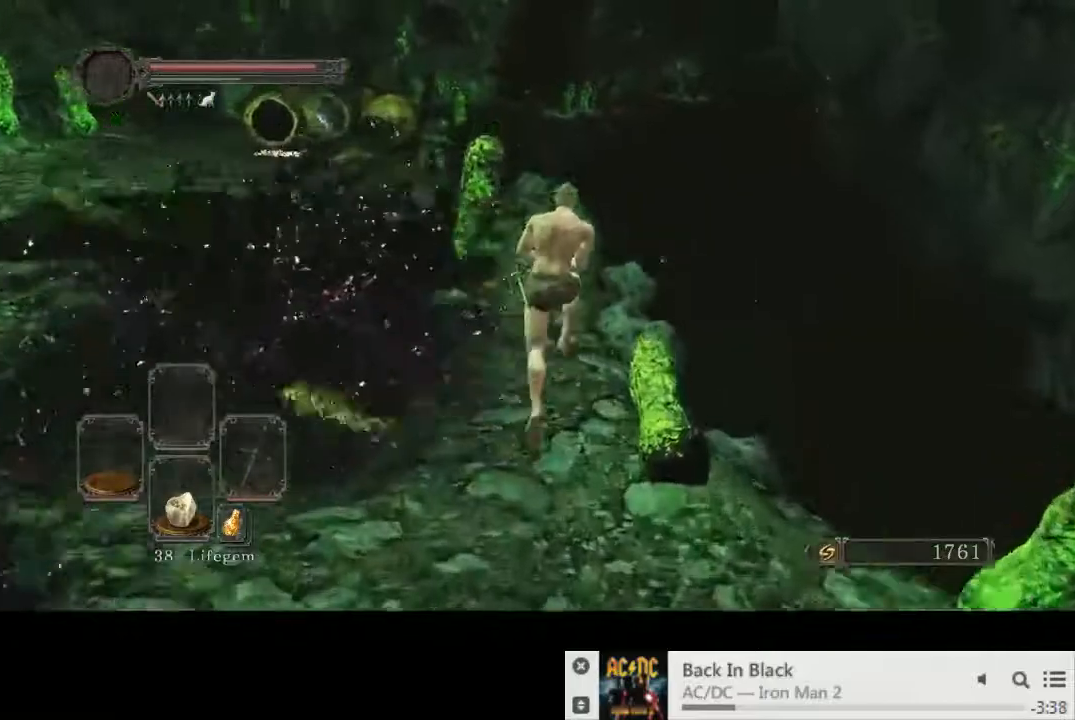
{"buttons": ["CIRCLE"], "left_stick": "up", "right_stick": "center", "events": [[200, "right_stick", "left"], [267, "right_stick", "center"]]}
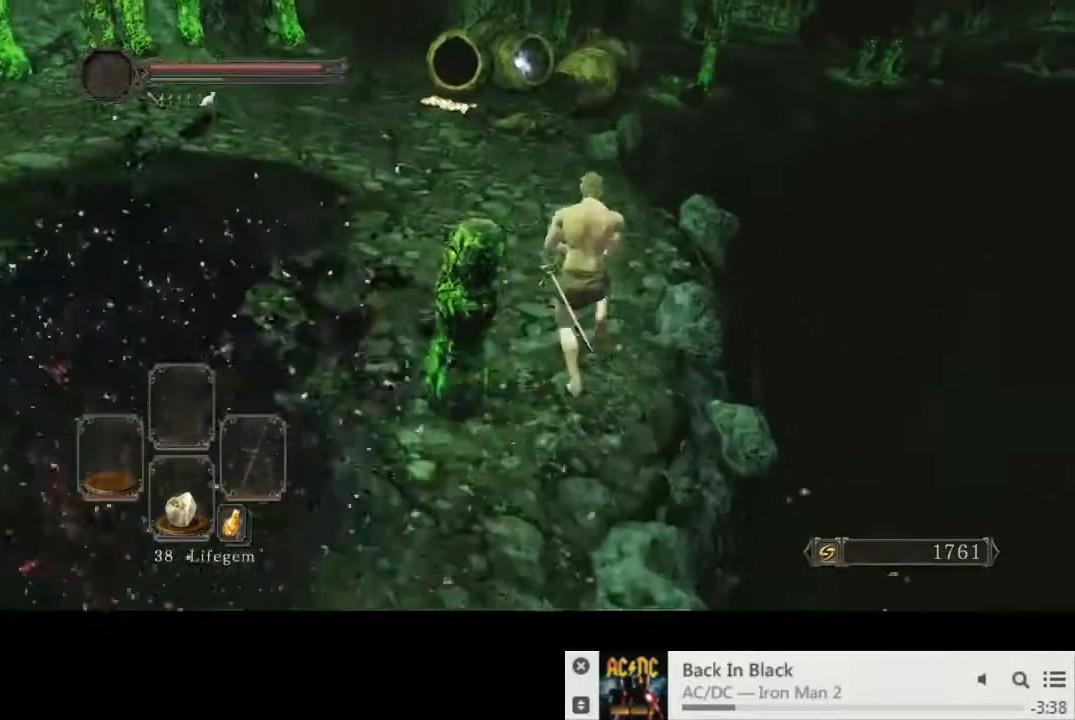
{"buttons": [], "left_stick": "up", "right_stick": "down-right", "events": [[367, "right_stick", "down-right"], [417, "CIRCLE", "up"]]}
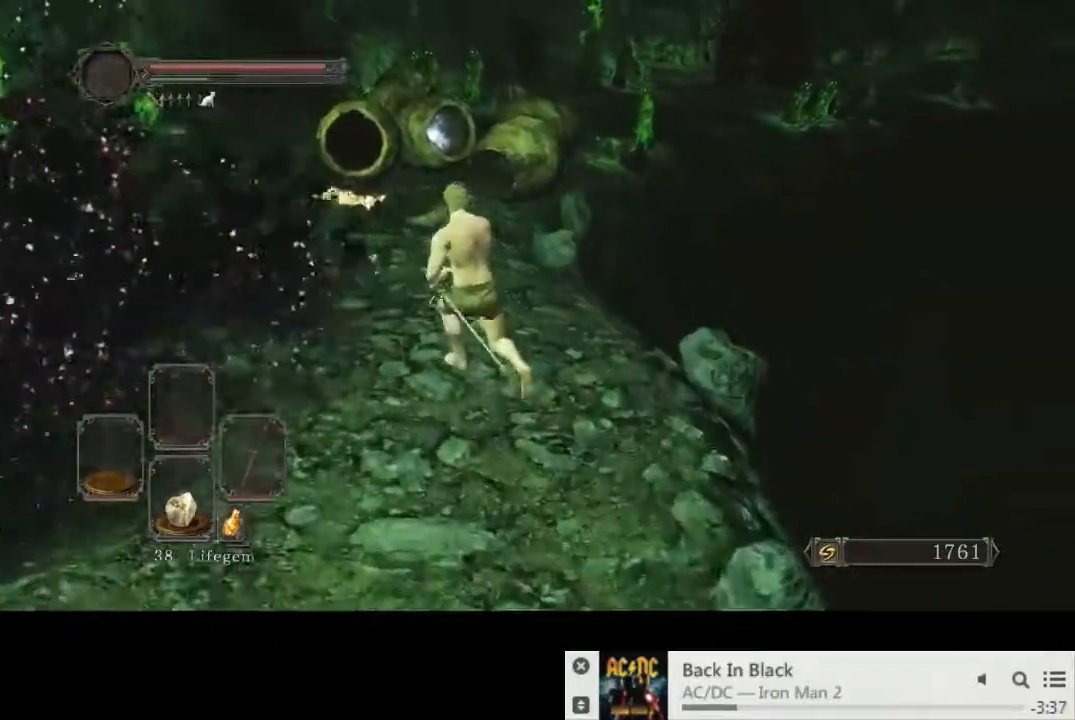
{"buttons": [], "left_stick": "up", "right_stick": "down-right", "events": []}
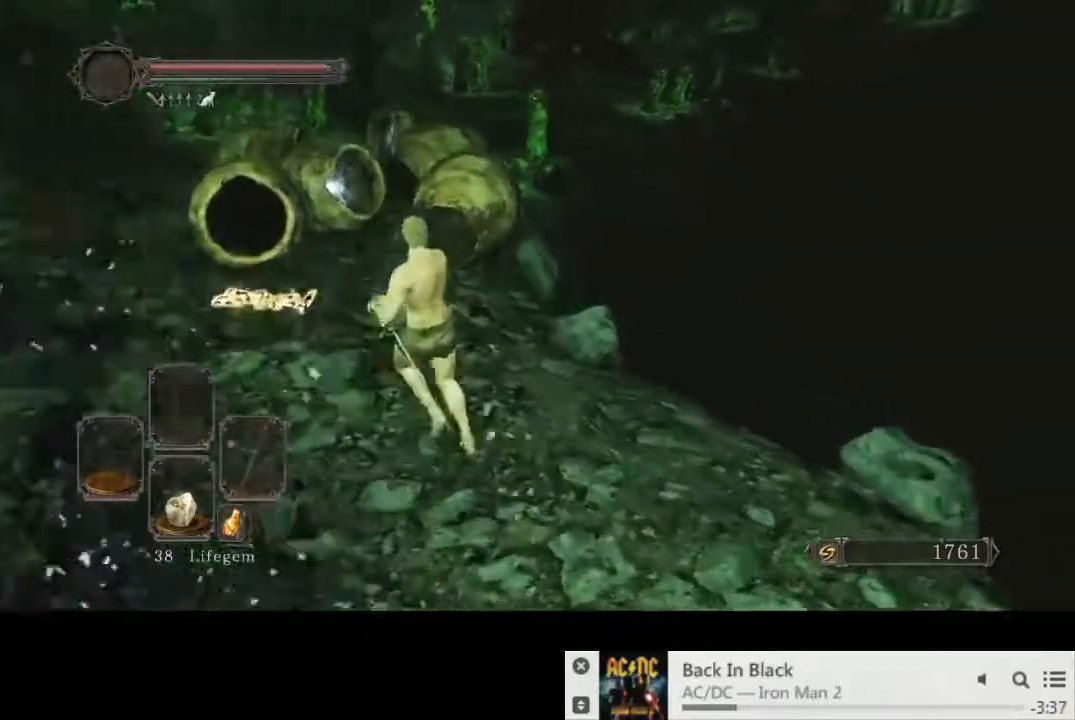
{"buttons": [], "left_stick": "up", "right_stick": "down-right", "events": []}
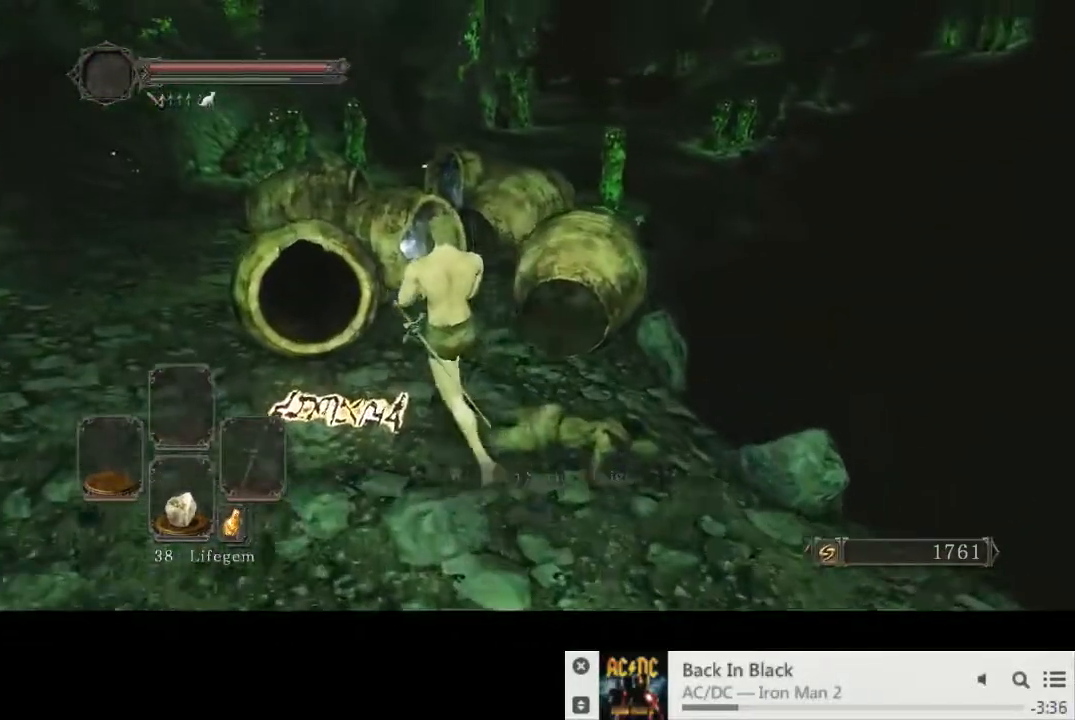
{"buttons": [], "left_stick": "up", "right_stick": "center", "events": [[50, "CIRCLE", "down"], [133, "CIRCLE", "up"], [200, "right_stick", "center"]]}
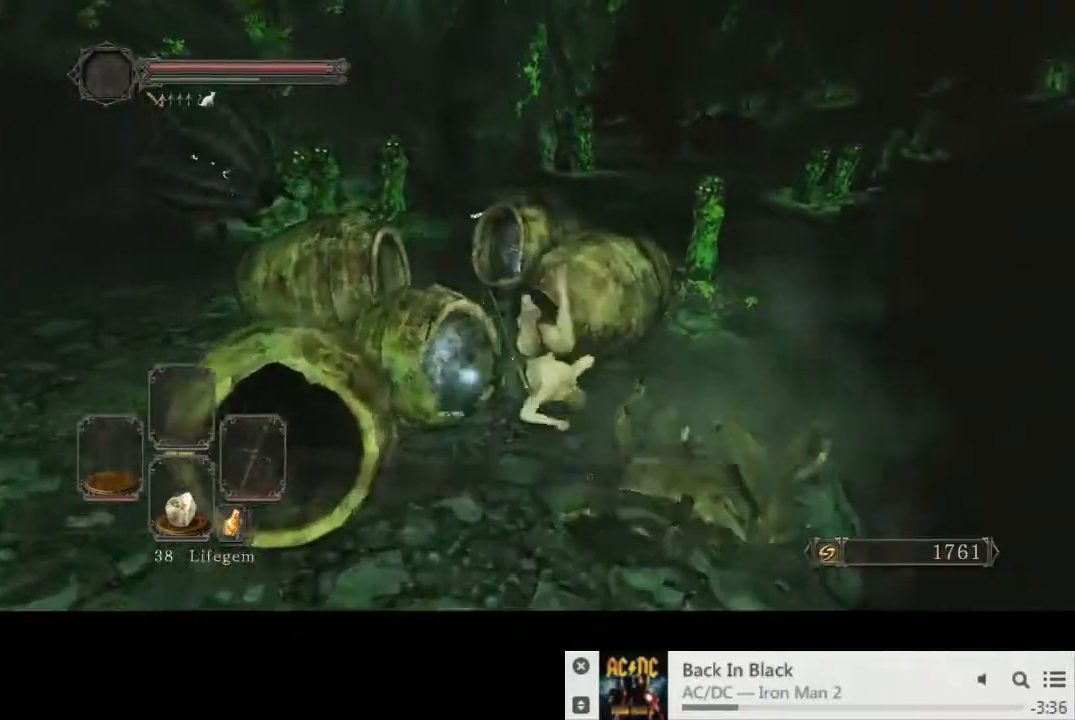
{"buttons": [], "left_stick": "up", "right_stick": "right", "events": [[167, "CIRCLE", "down"], [250, "CIRCLE", "up"], [367, "right_stick", "right"]]}
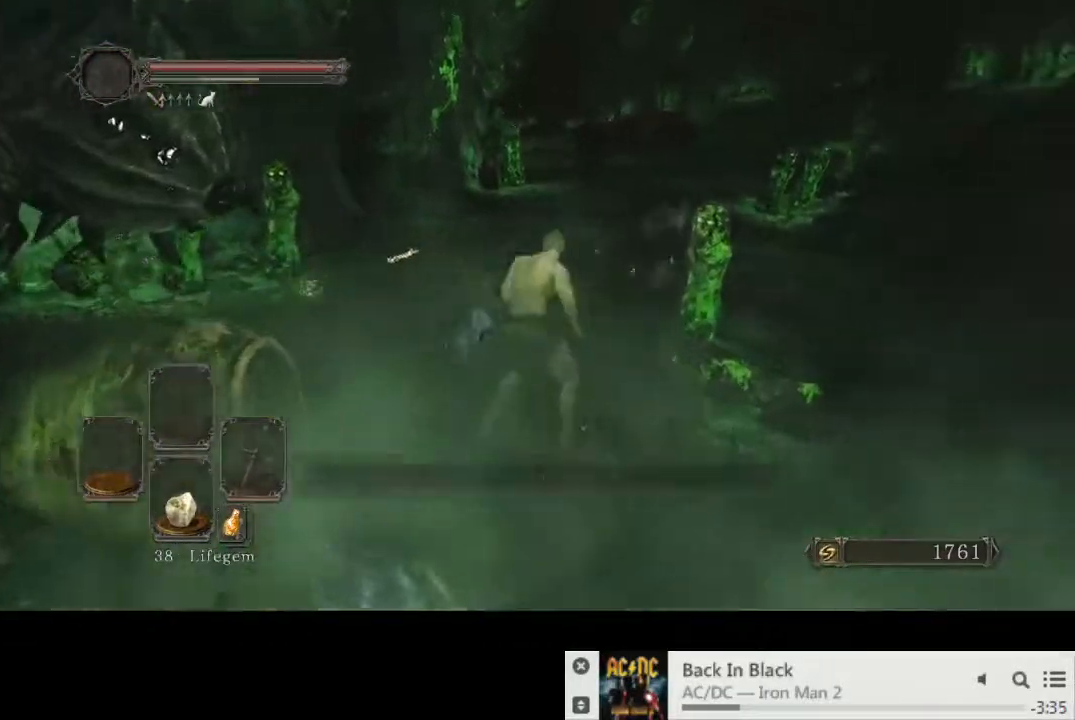
{"buttons": [], "left_stick": "up", "right_stick": "right", "events": []}
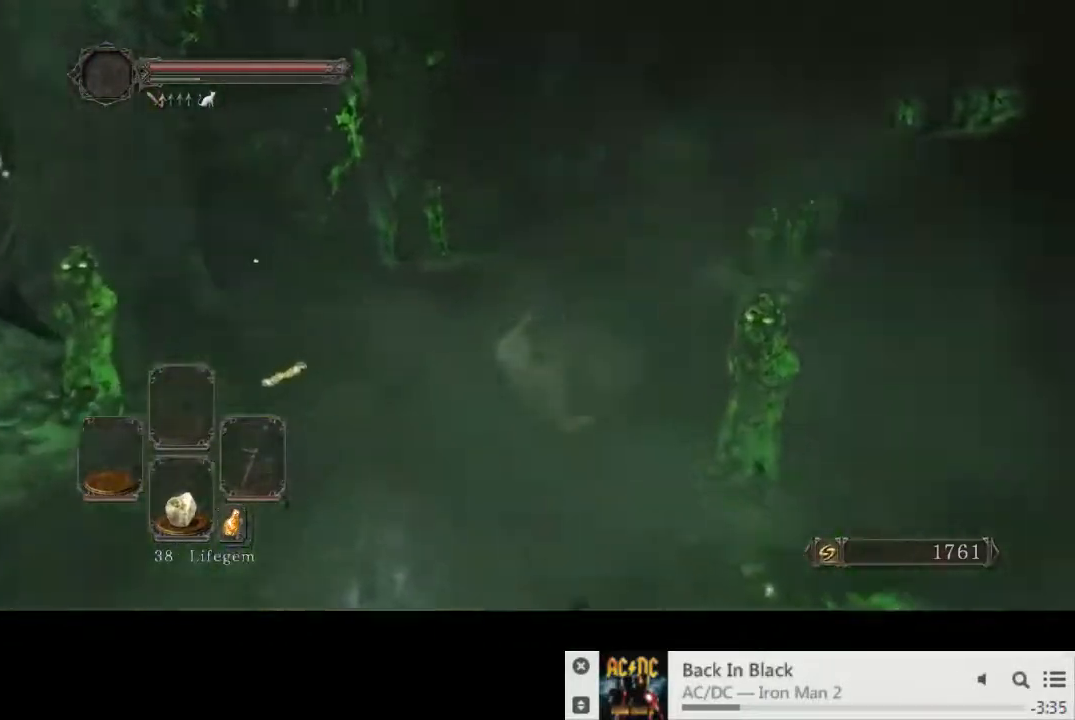
{"buttons": [], "left_stick": "up", "right_stick": "right", "events": []}
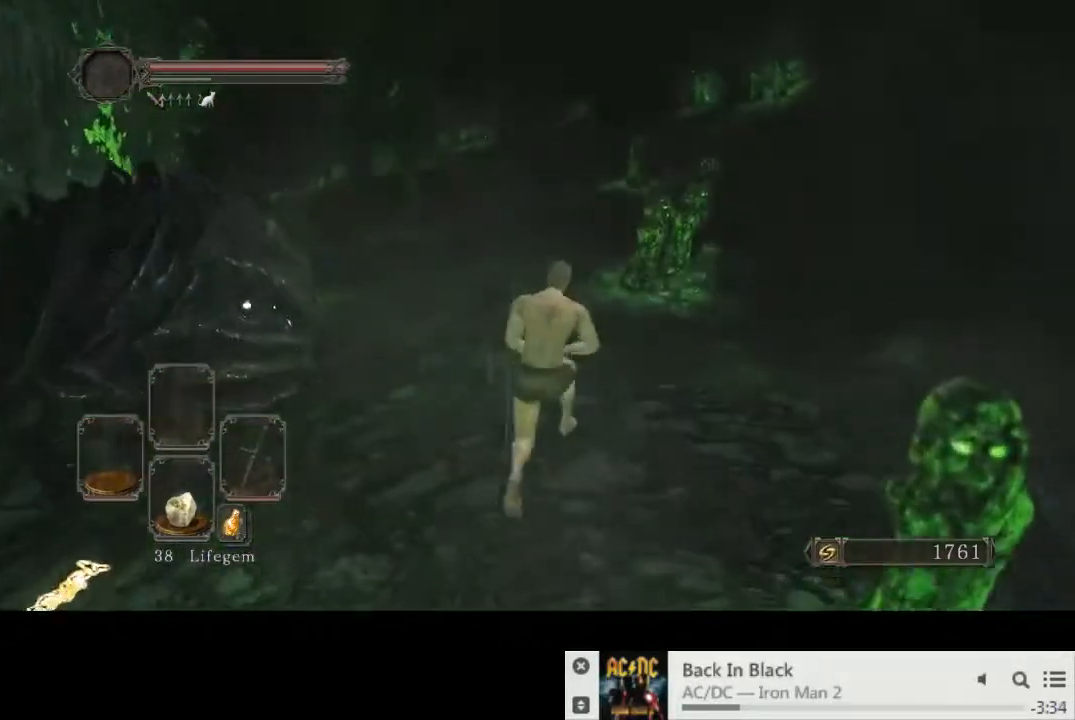
{"buttons": [], "left_stick": "up", "right_stick": "down", "events": [[200, "right_stick", "down"]]}
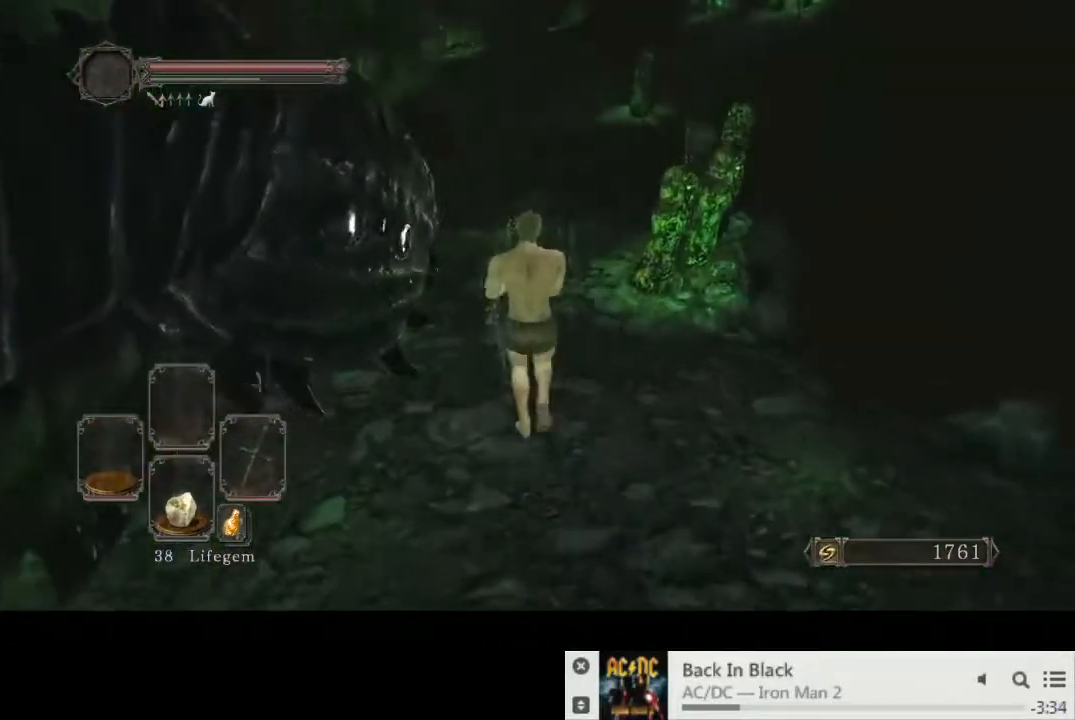
{"buttons": ["CIRCLE"], "left_stick": "up", "right_stick": "center", "events": [[67, "CIRCLE", "down"], [367, "right_stick", "center"]]}
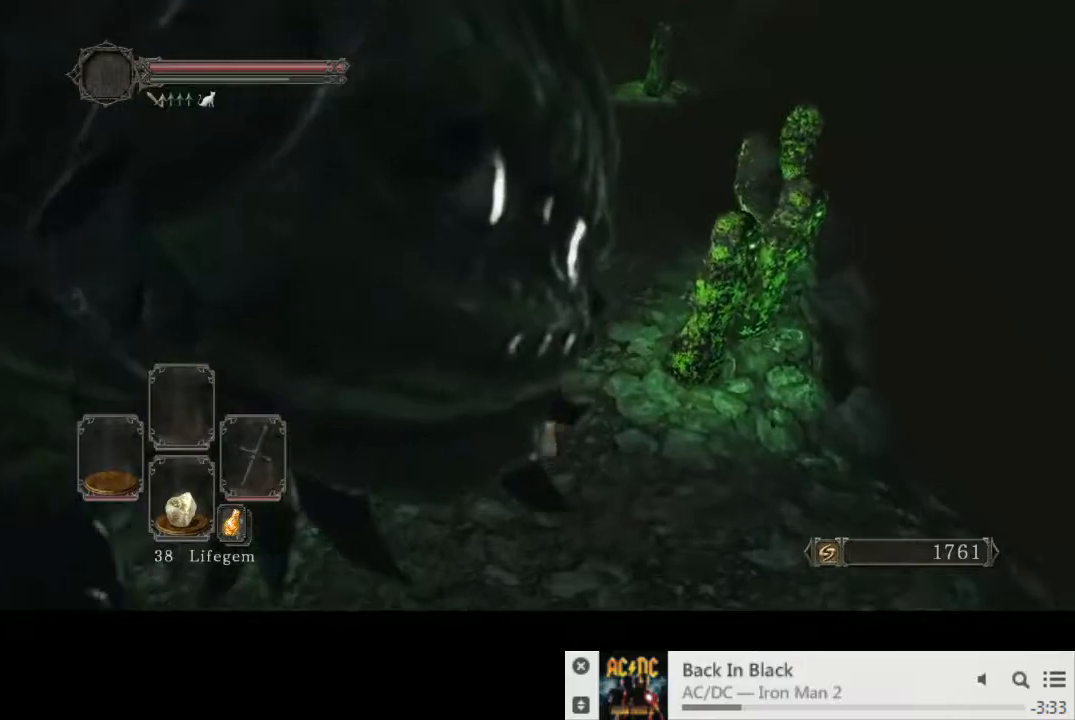
{"buttons": ["CIRCLE"], "left_stick": "up", "right_stick": "center", "events": []}
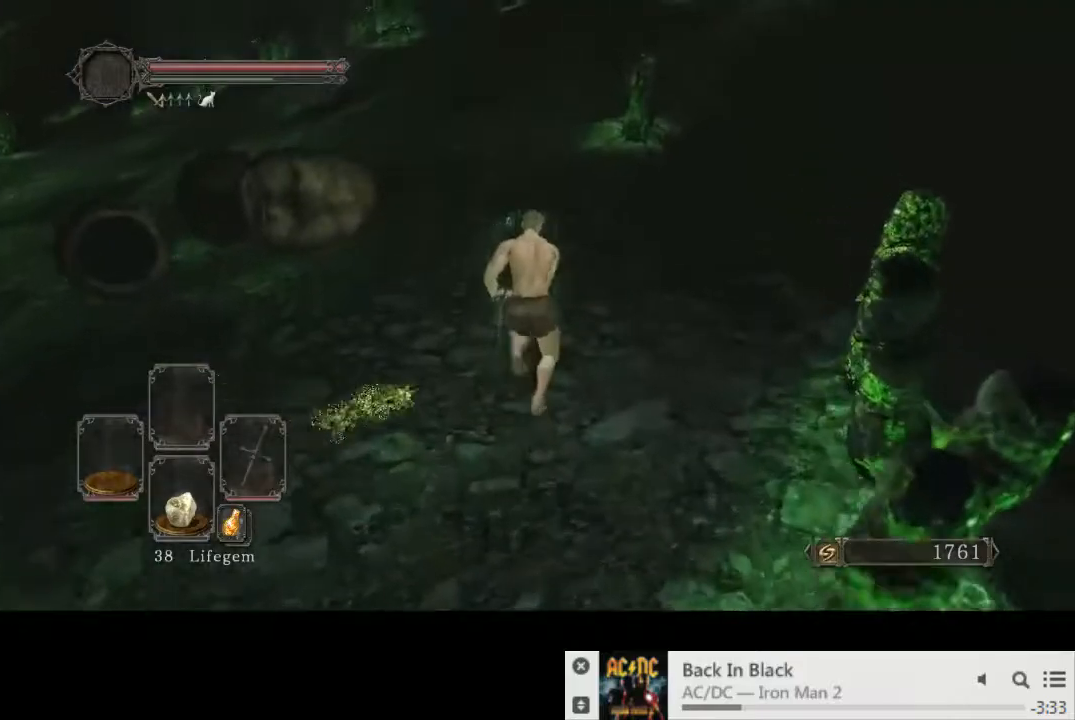
{"buttons": ["CIRCLE"], "left_stick": "up", "right_stick": "center", "events": []}
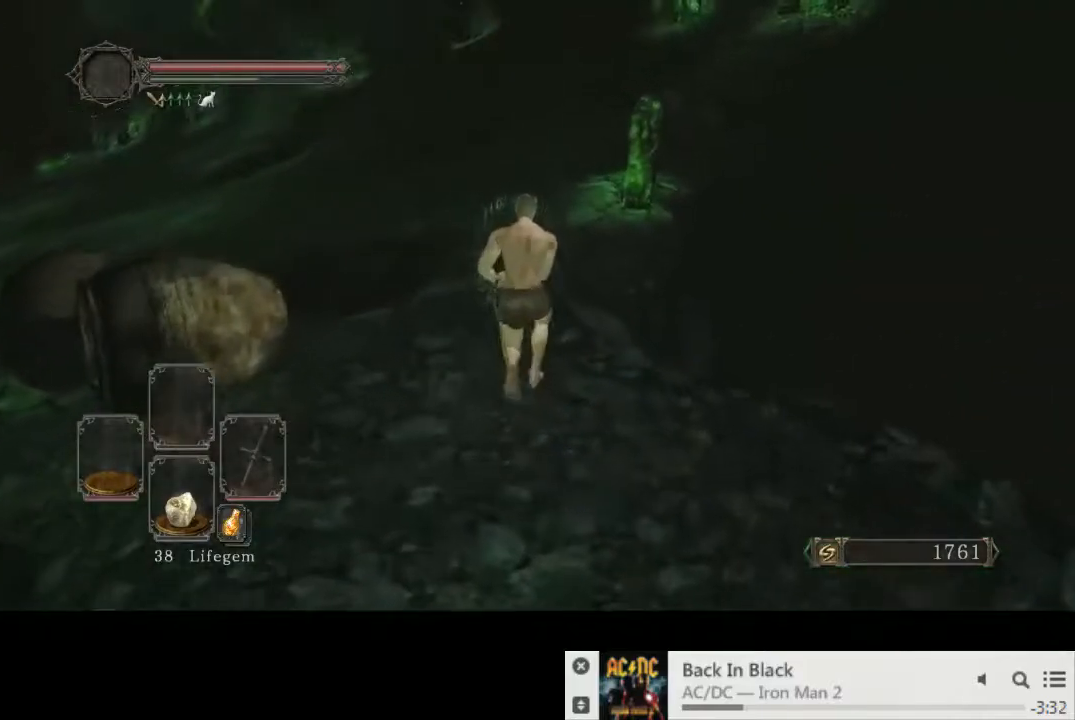
{"buttons": [], "left_stick": "up", "right_stick": "down-right", "events": [[200, "right_stick", "down-right"], [383, "CIRCLE", "up"]]}
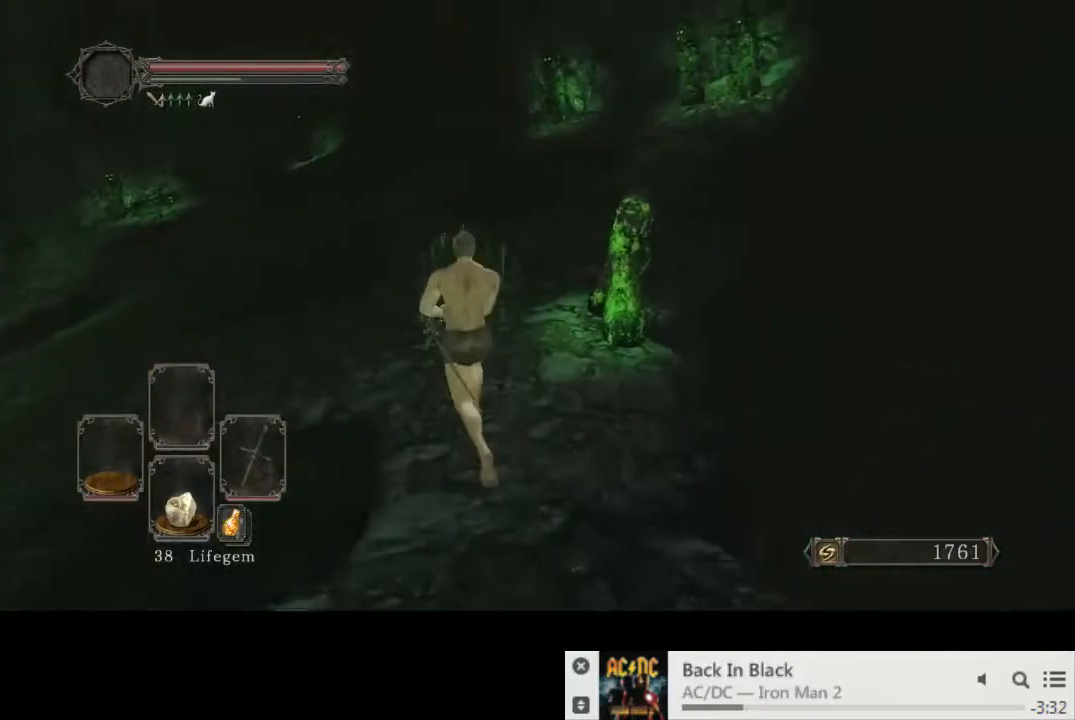
{"buttons": [], "left_stick": "up-right", "right_stick": "center", "events": [[333, "CIRCLE", "down"], [350, "right_stick", "center"], [367, "left_stick", "up-right"], [417, "CIRCLE", "up"]]}
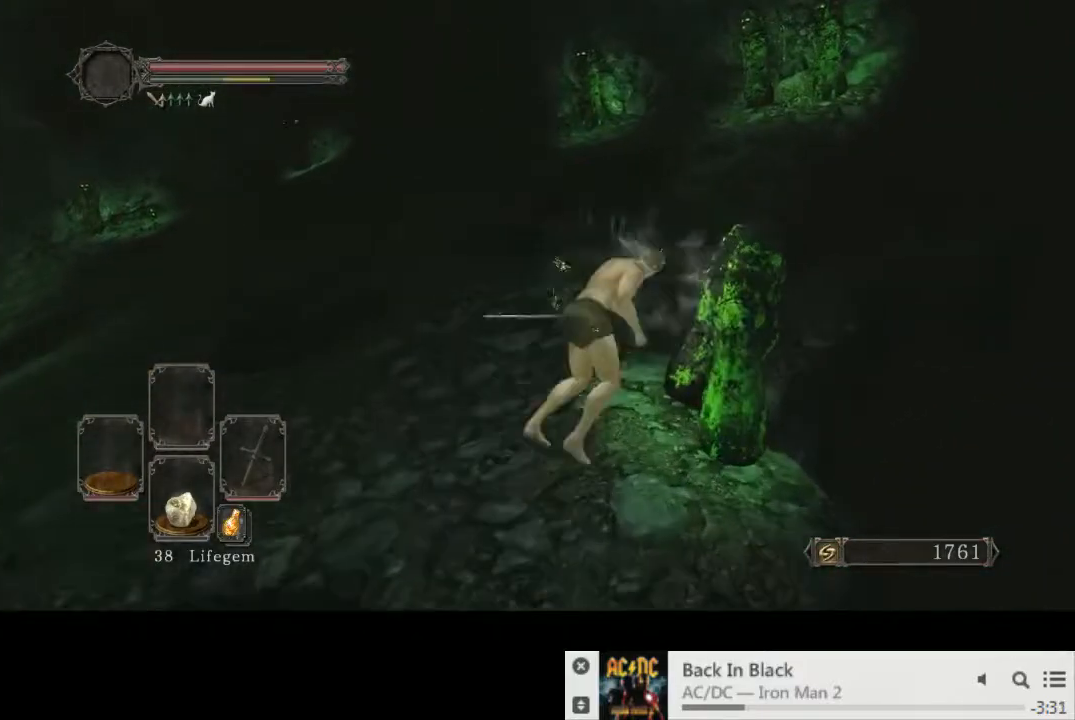
{"buttons": [], "left_stick": "up-right", "right_stick": "right", "events": [[83, "right_stick", "right"], [350, "right_stick", "center"], [500, "right_stick", "right"]]}
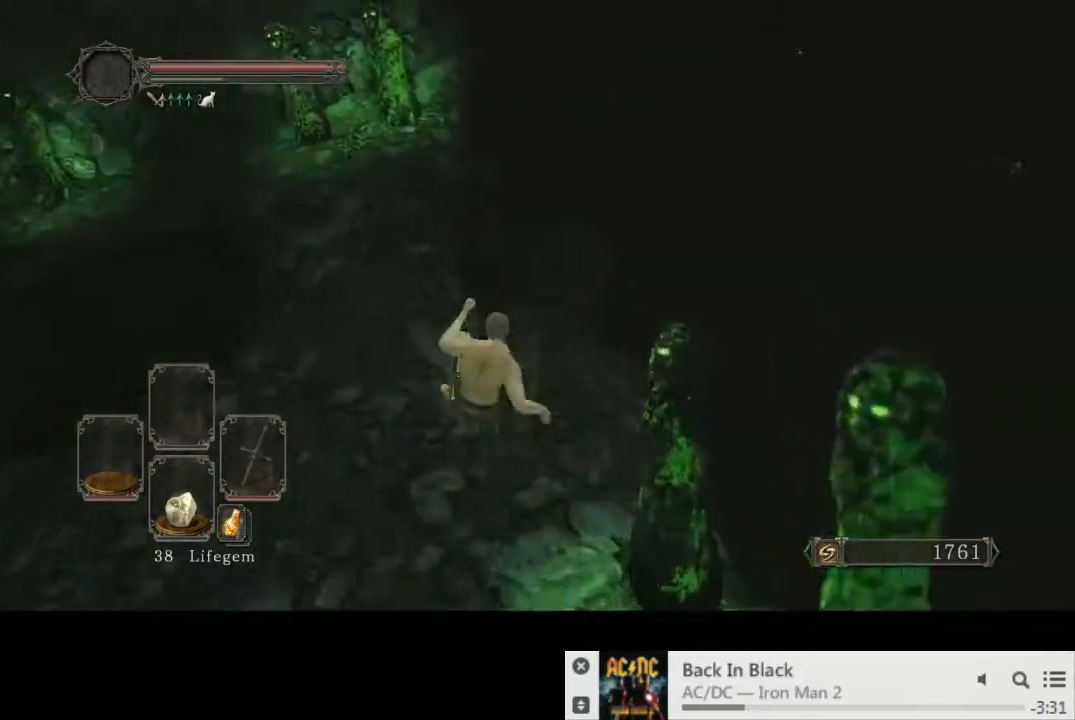
{"buttons": ["CIRCLE"], "left_stick": "up", "right_stick": "right", "events": [[167, "left_stick", "up"], [267, "CIRCLE", "down"]]}
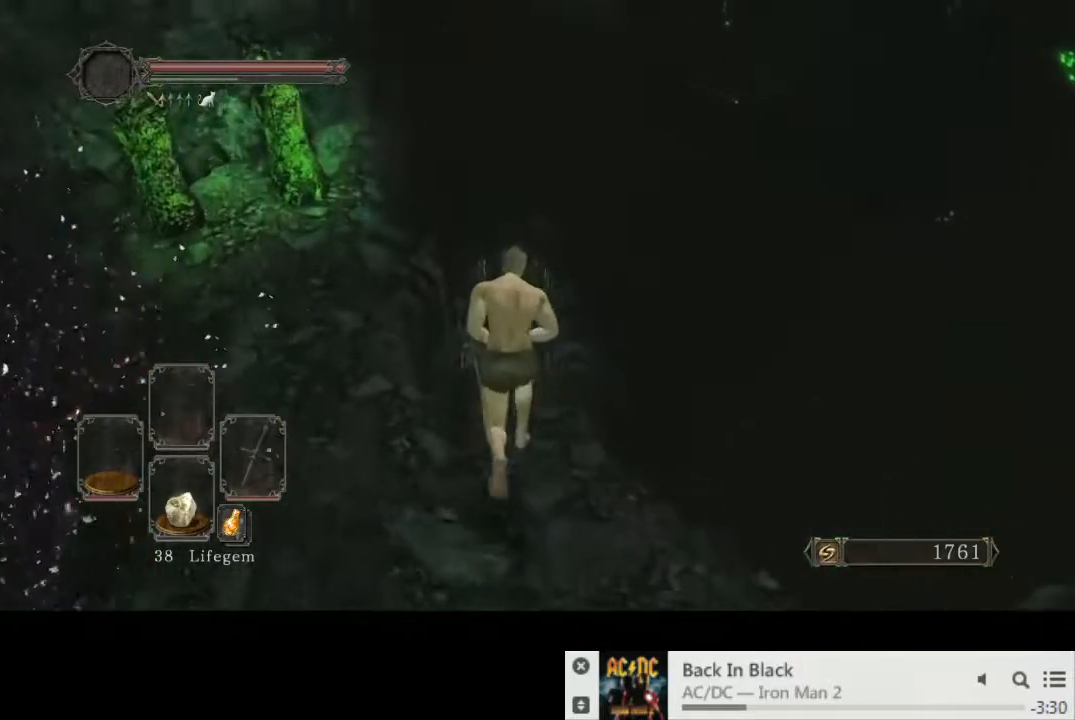
{"buttons": ["CIRCLE"], "left_stick": "up", "right_stick": "center", "events": [[200, "right_stick", "center"]]}
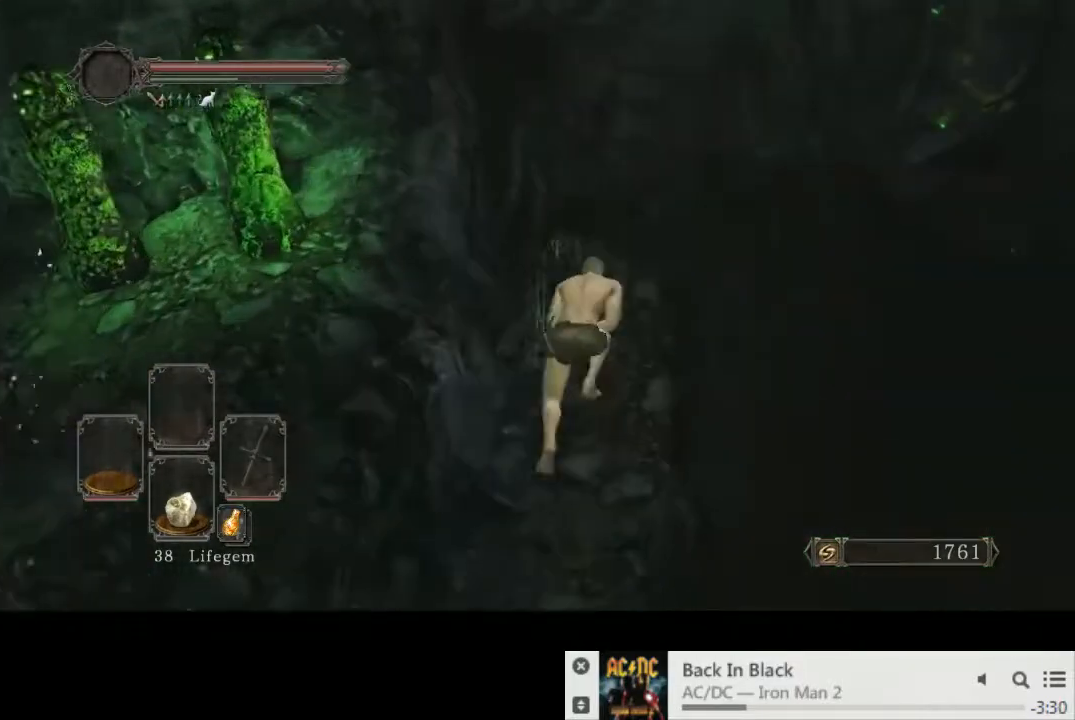
{"buttons": ["CIRCLE"], "left_stick": "up", "right_stick": "center", "events": []}
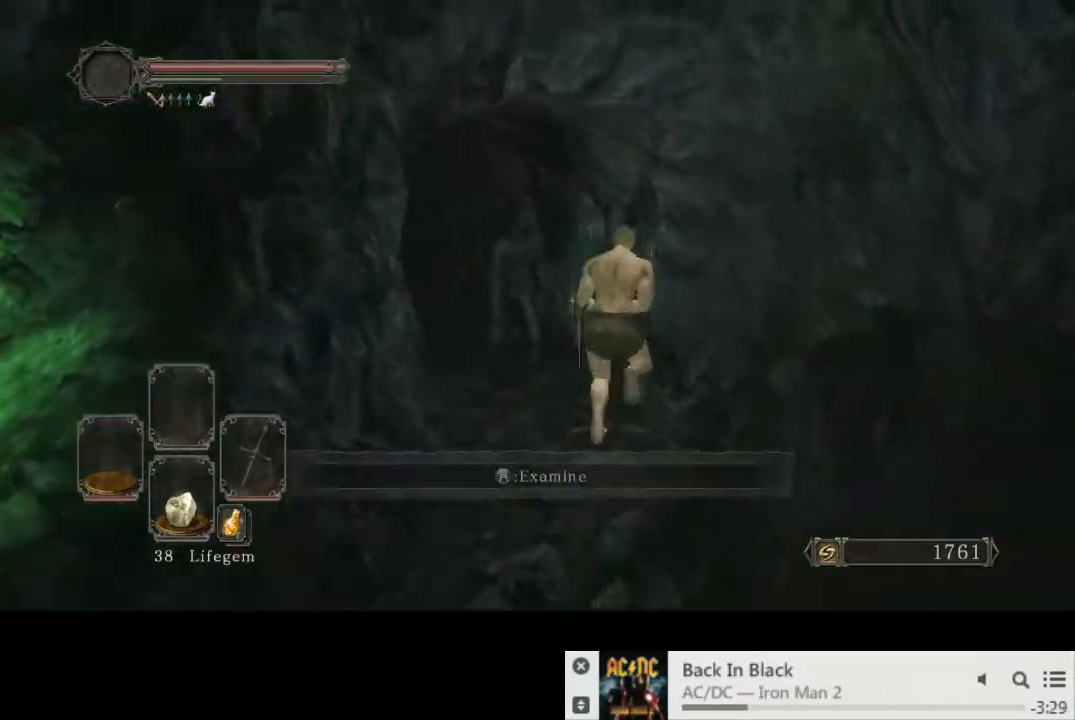
{"buttons": ["DPAD_LEFT"], "left_stick": "center", "right_stick": "center", "events": [[67, "CIRCLE", "up"], [183, "CROSS", "down"], [267, "left_stick", "center"], [283, "CROSS", "up"], [433, "DPAD_LEFT", "down"]]}
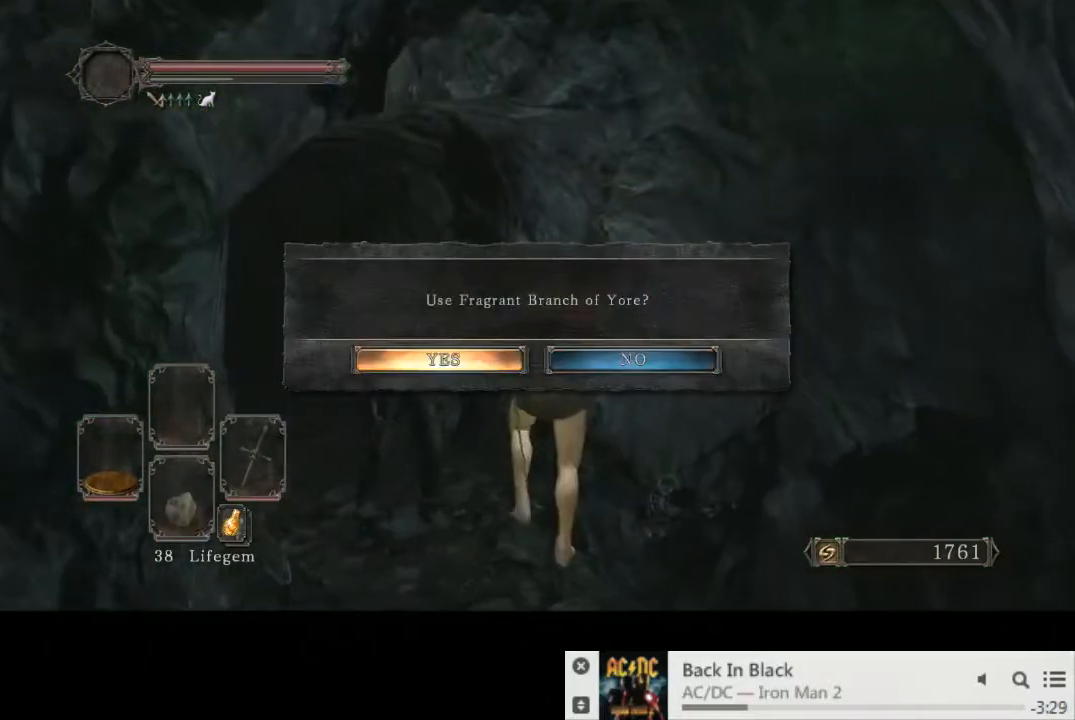
{"buttons": [], "left_stick": "center", "right_stick": "center", "events": [[17, "CROSS", "down"], [33, "DPAD_LEFT", "up"], [100, "CROSS", "up"], [250, "right_stick", "left"], [350, "right_stick", "center"]]}
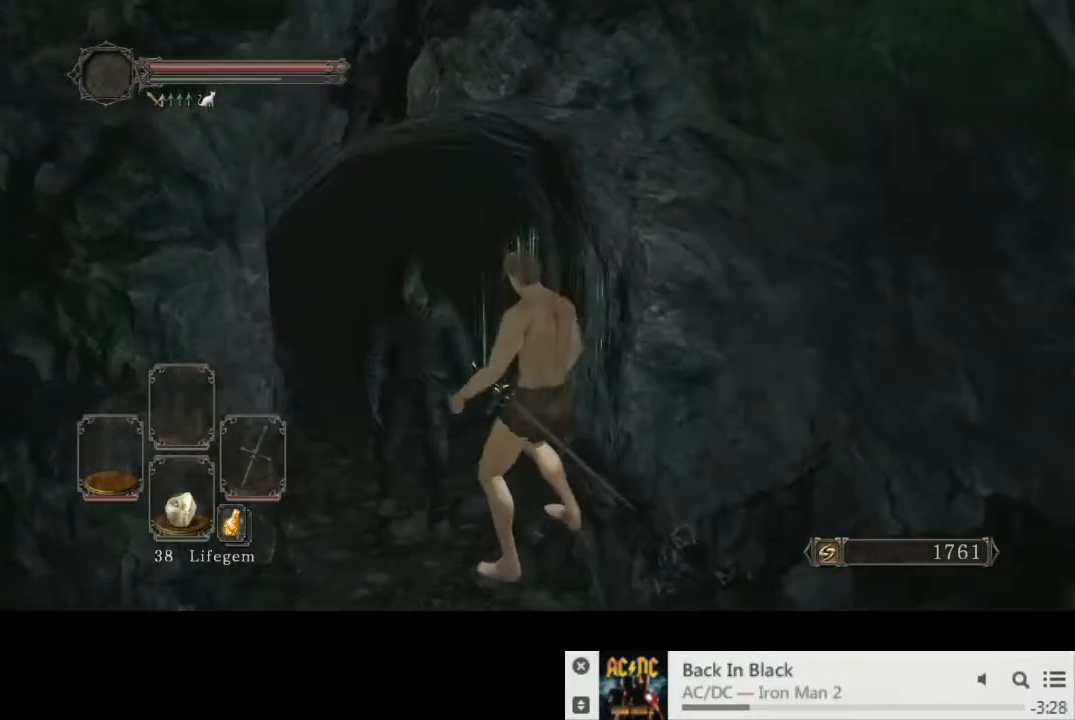
{"buttons": [], "left_stick": "center", "right_stick": "center", "events": [[67, "DPAD_DOWN", "down"], [167, "DPAD_DOWN", "up"], [267, "DPAD_DOWN", "down"], [367, "DPAD_DOWN", "up"]]}
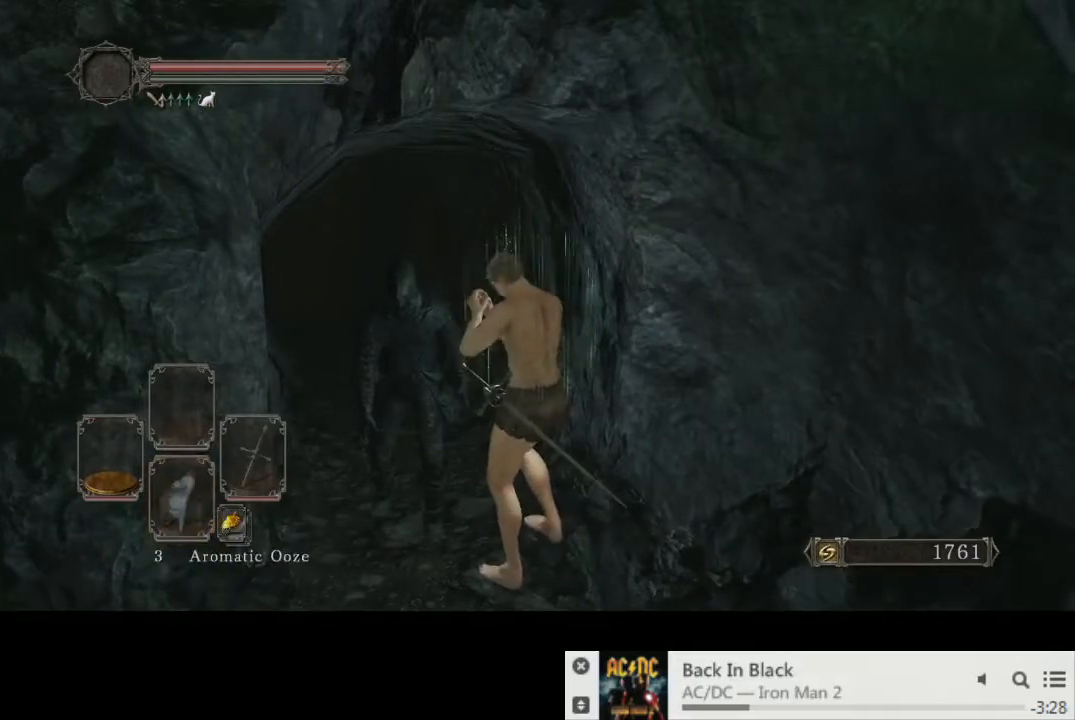
{"buttons": [], "left_stick": "center", "right_stick": "center", "events": []}
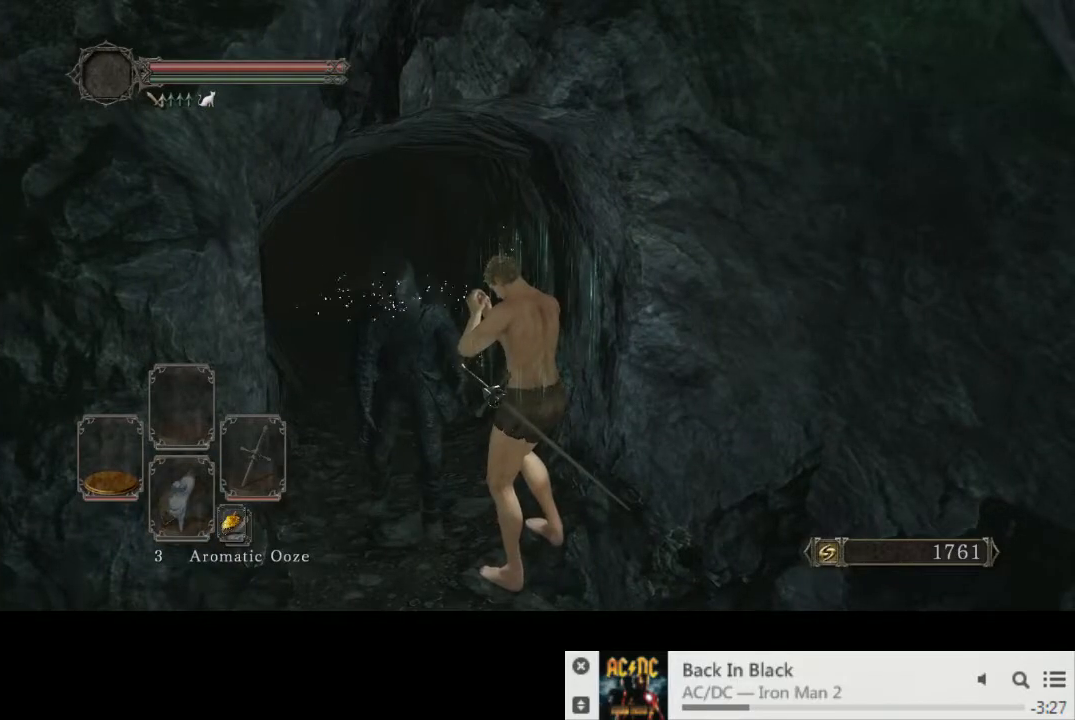
{"buttons": [], "left_stick": "center", "right_stick": "center", "events": []}
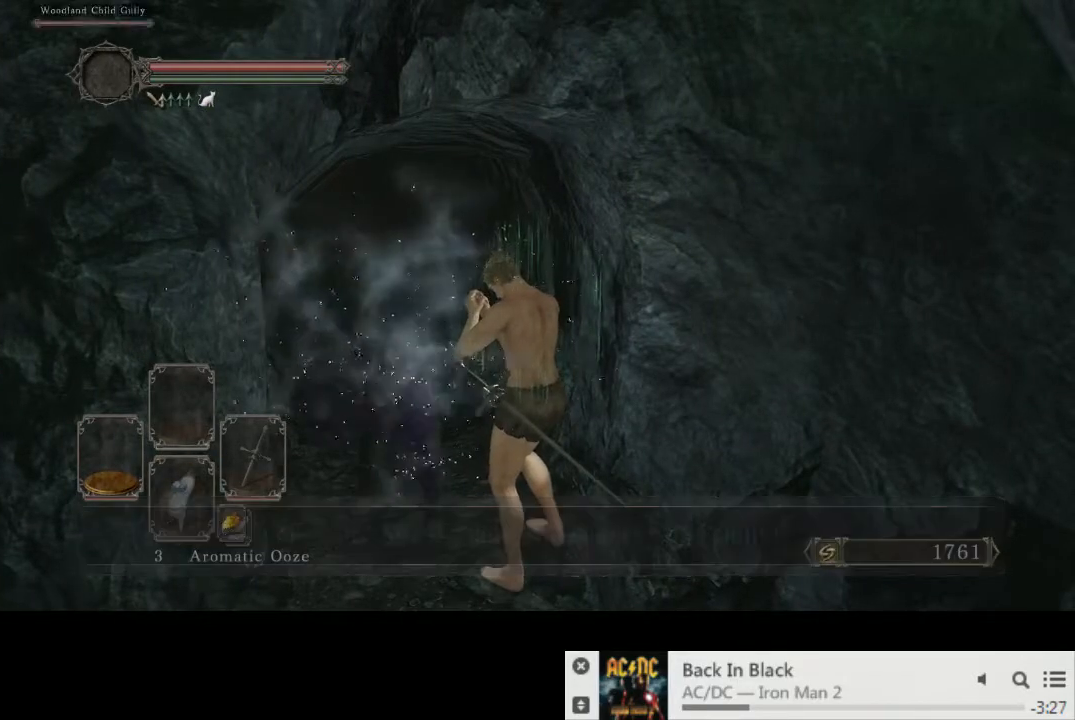
{"buttons": ["START"], "left_stick": "center", "right_stick": "center", "events": [[467, "START", "down"]]}
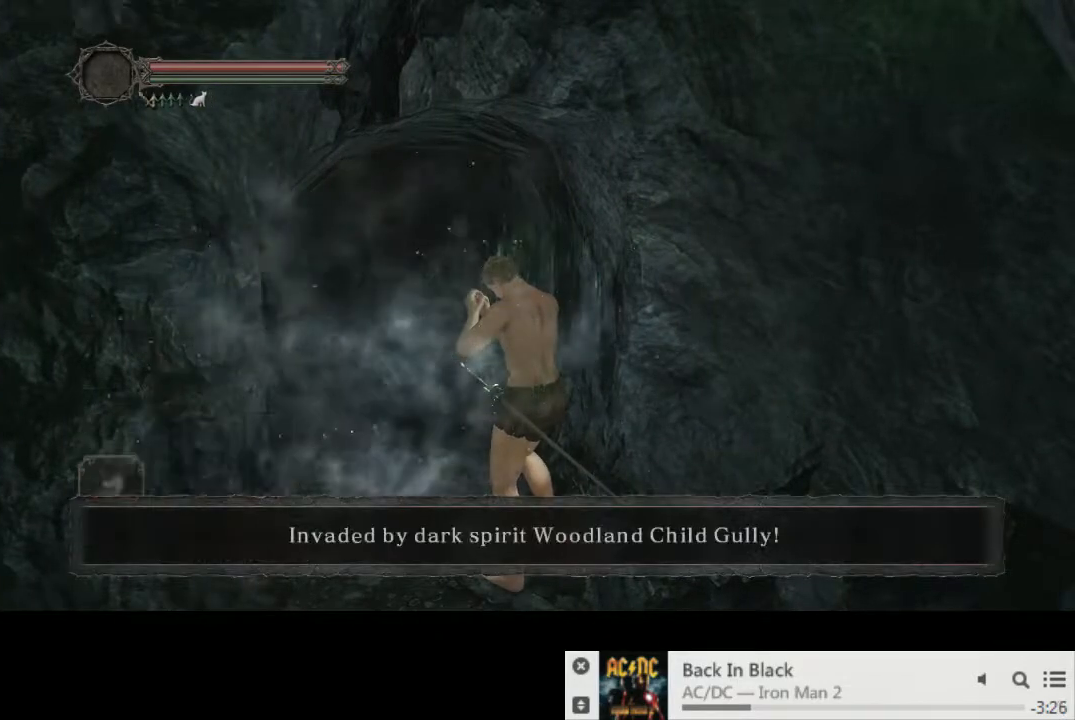
{"buttons": [], "left_stick": "center", "right_stick": "center", "events": [[100, "START", "up"], [350, "CROSS", "down"], [450, "CROSS", "up"]]}
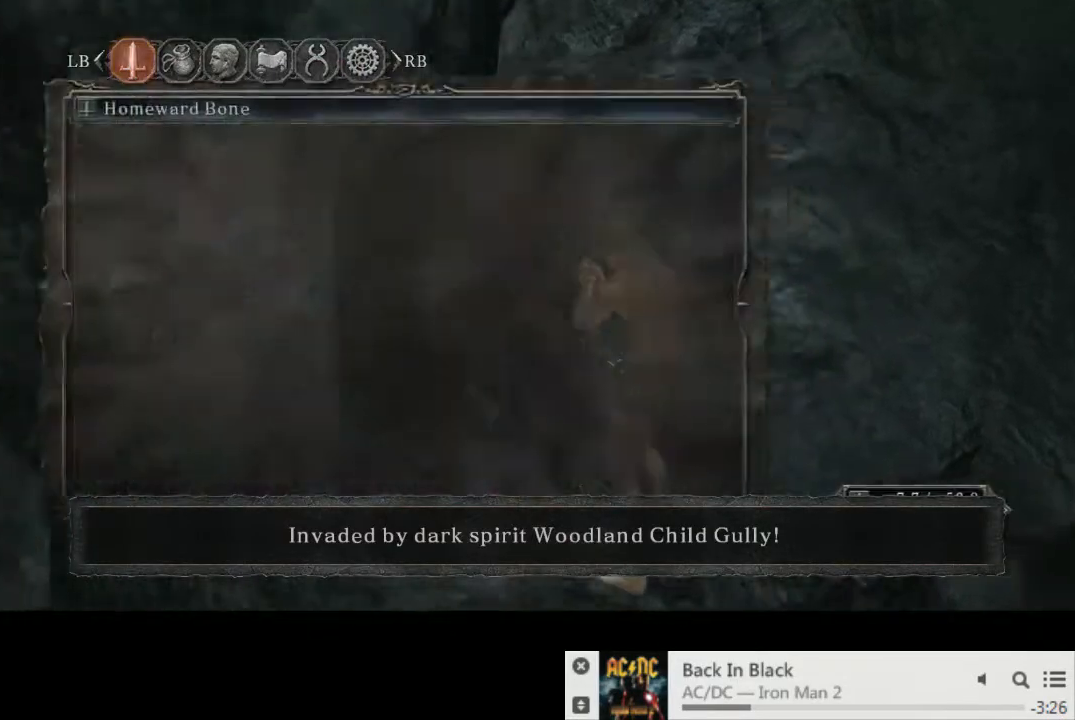
{"buttons": [], "left_stick": "center", "right_stick": "center", "events": [[367, "DPAD_DOWN", "down"], [467, "DPAD_DOWN", "up"]]}